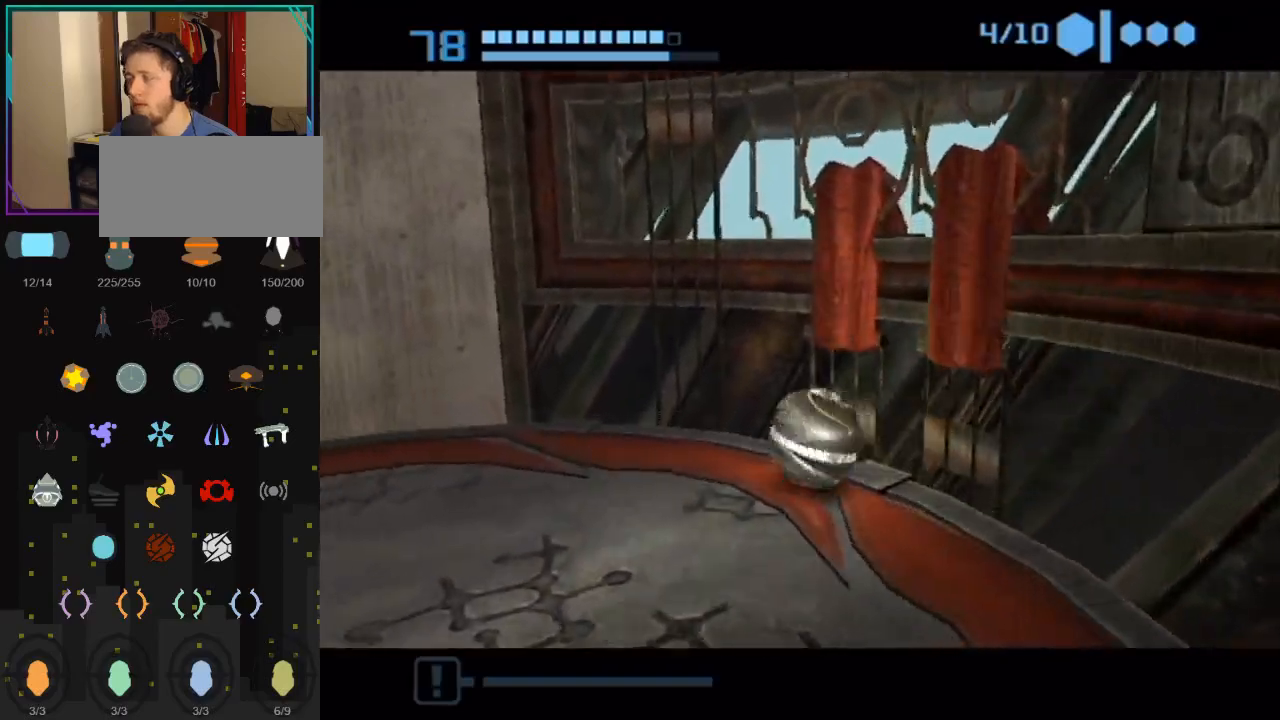
Gameplay with a controller (Nintendo layout); each line is a JSON object with the inputs held at the frame after it. "events" lists button and stick changes between this image and that frame as [ms after this image, input, new state], when the widget could be followed in between. Not read: L3 R3.
{"buttons": [], "left_stick": "center", "right_stick": "center", "events": [[117, "left_stick", "center"]]}
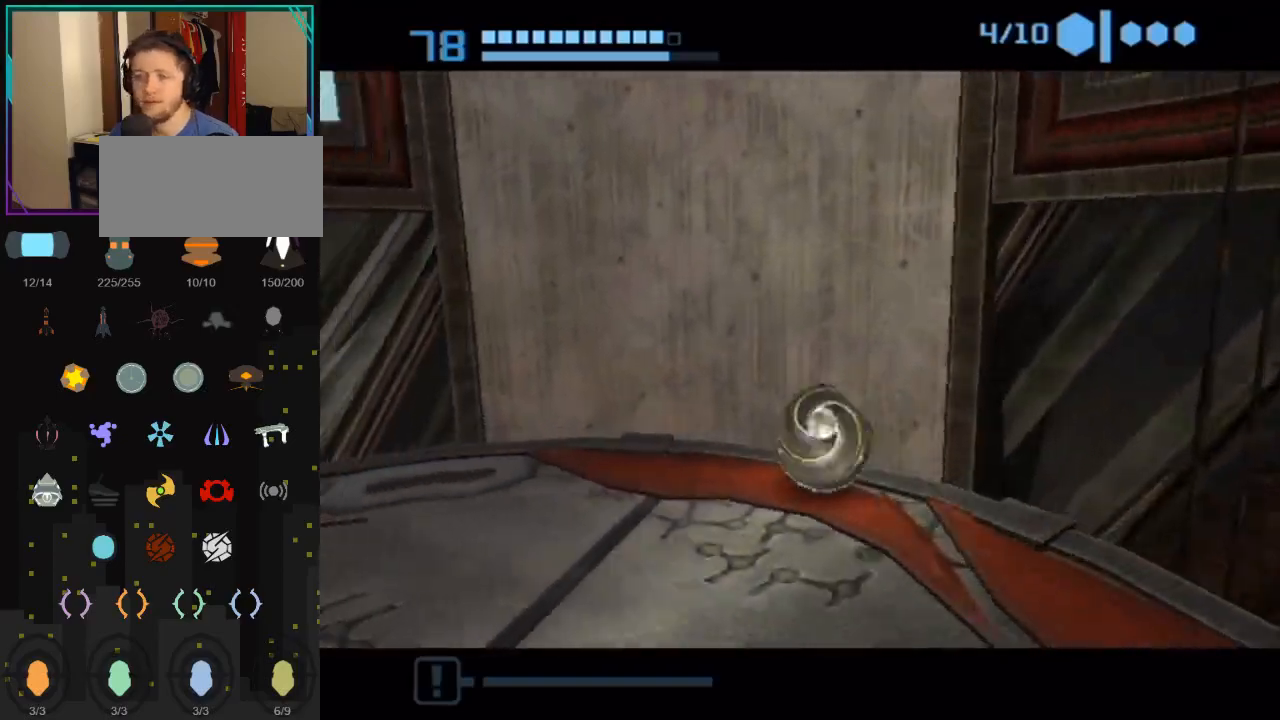
{"buttons": [], "left_stick": "center", "right_stick": "center", "events": []}
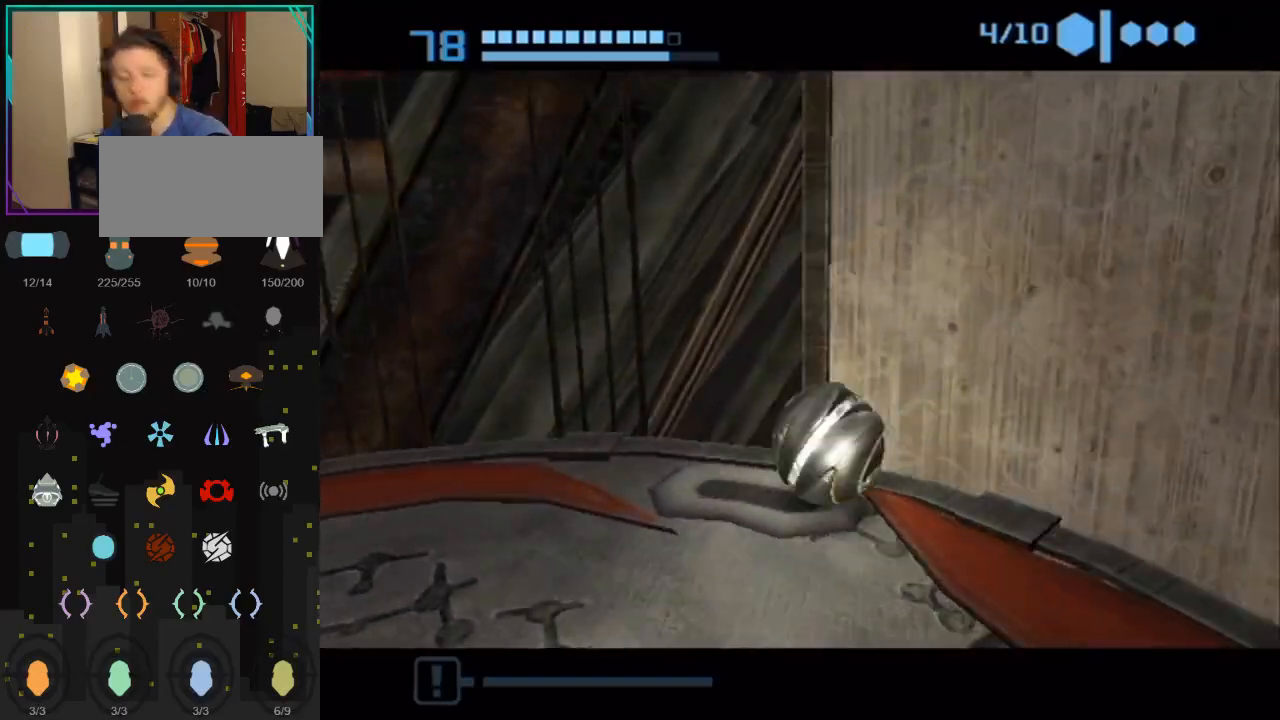
{"buttons": [], "left_stick": "center", "right_stick": "center", "events": []}
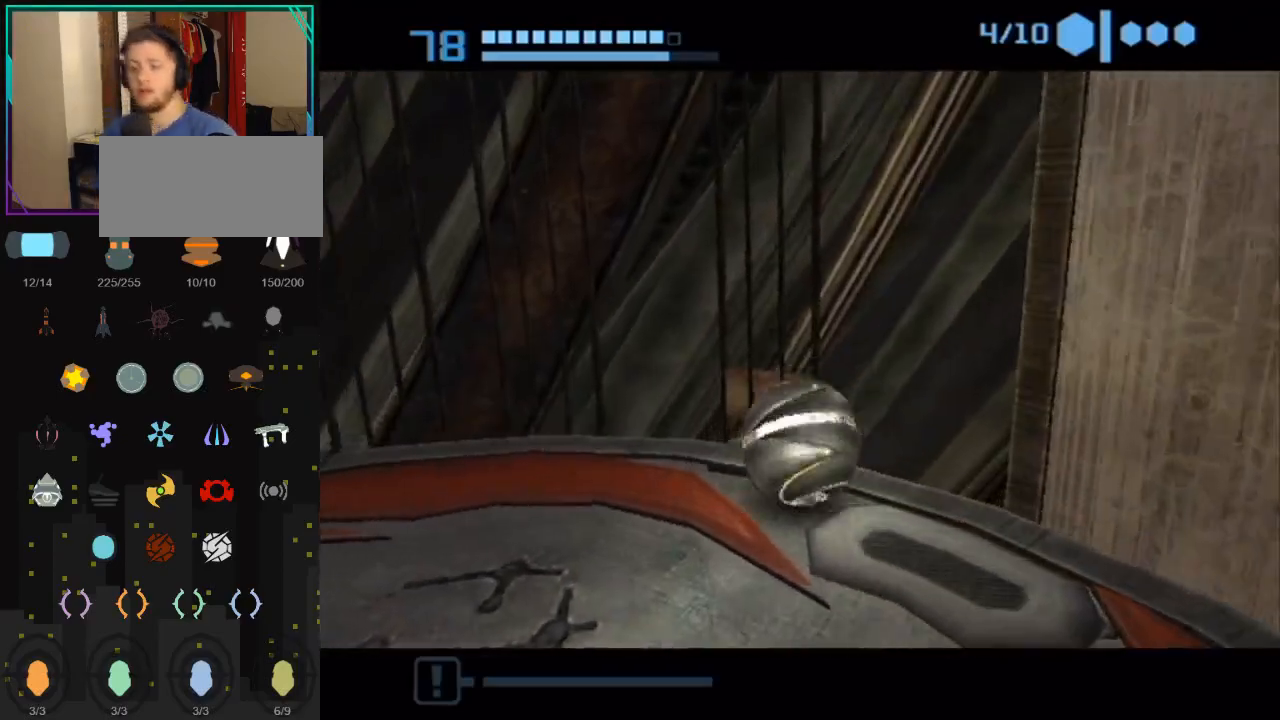
{"buttons": [], "left_stick": "center", "right_stick": "center", "events": []}
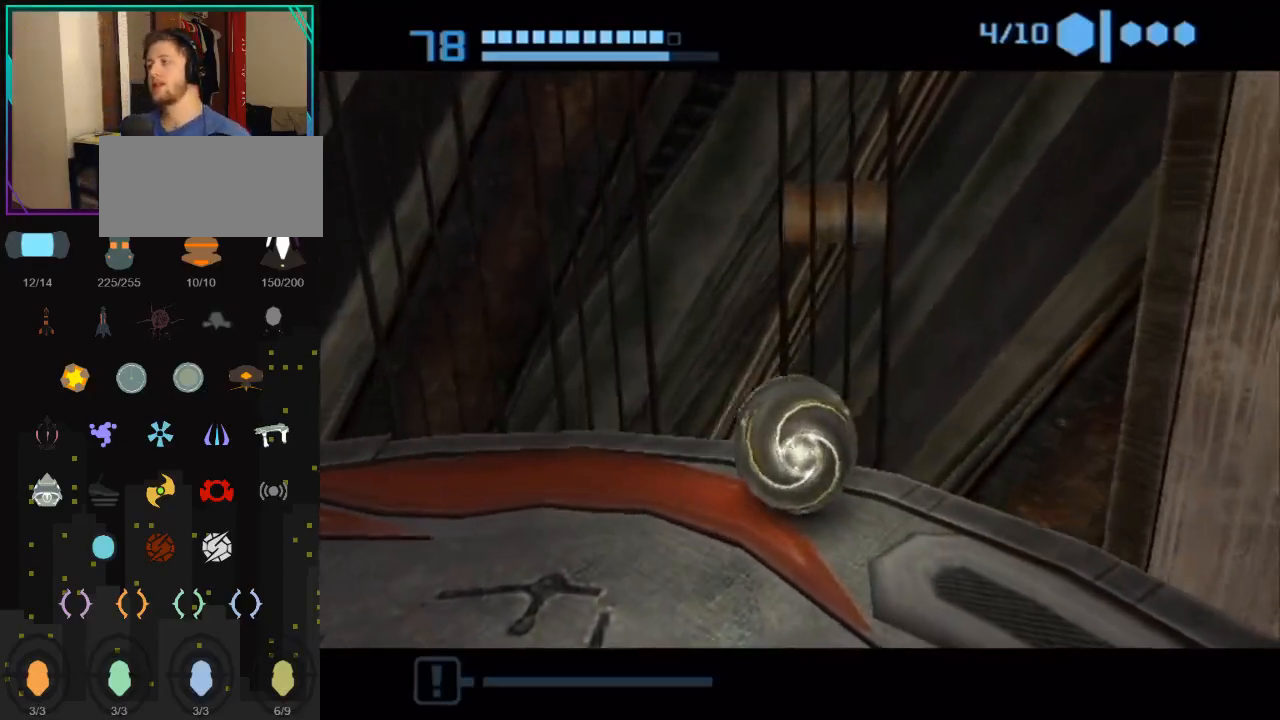
{"buttons": [], "left_stick": "down-left", "right_stick": "center", "events": [[467, "left_stick", "down-left"]]}
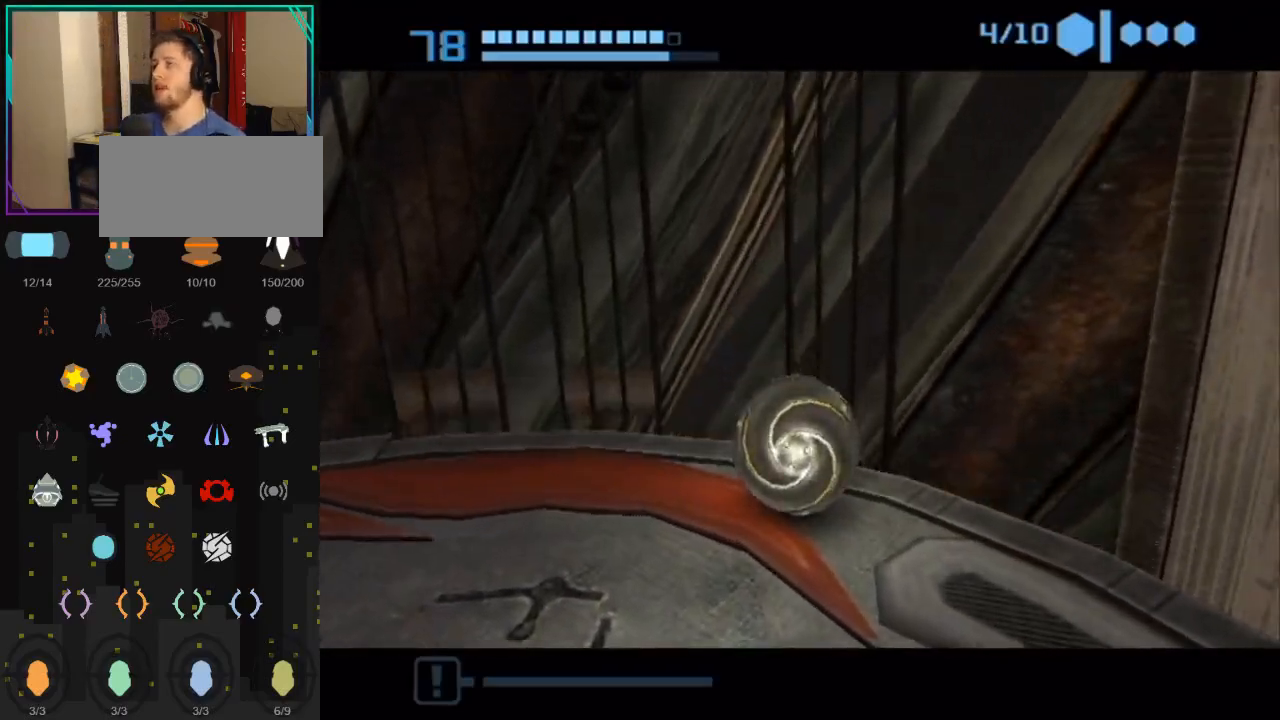
{"buttons": ["X"], "left_stick": "center", "right_stick": "center", "events": [[500, "X", "down"], [500, "left_stick", "center"]]}
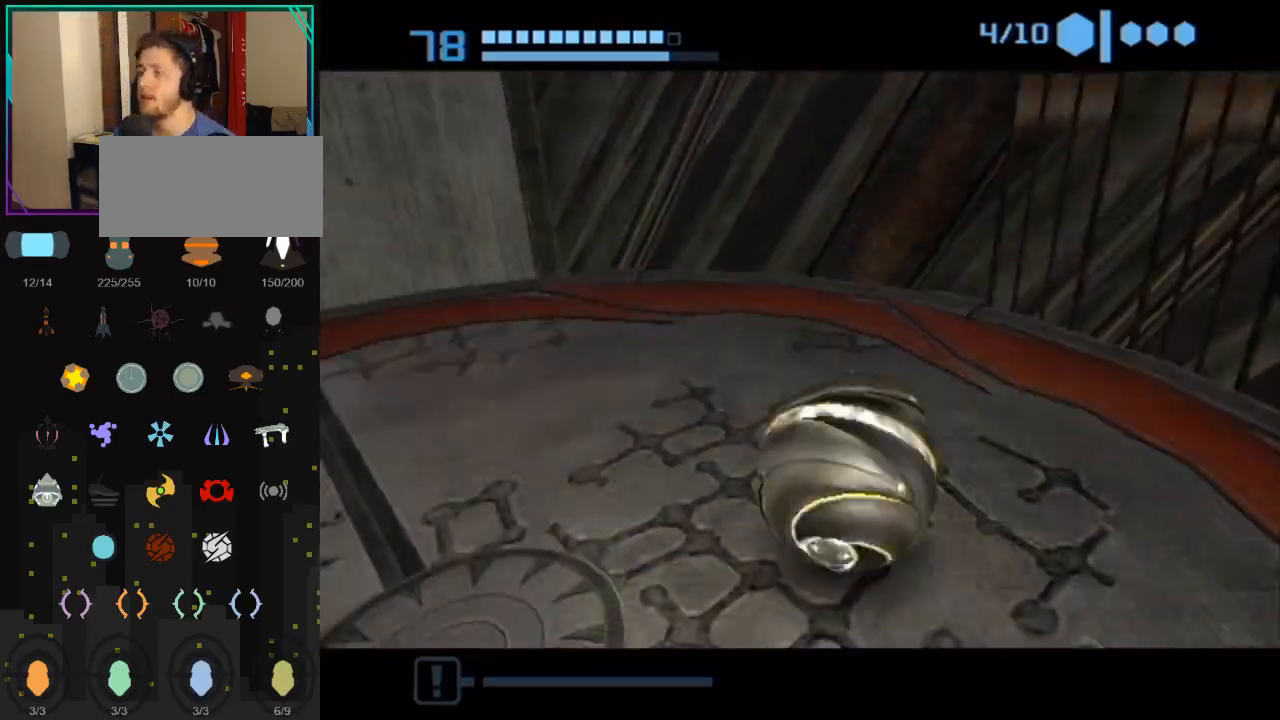
{"buttons": [], "left_stick": "center", "right_stick": "center", "events": [[150, "X", "up"]]}
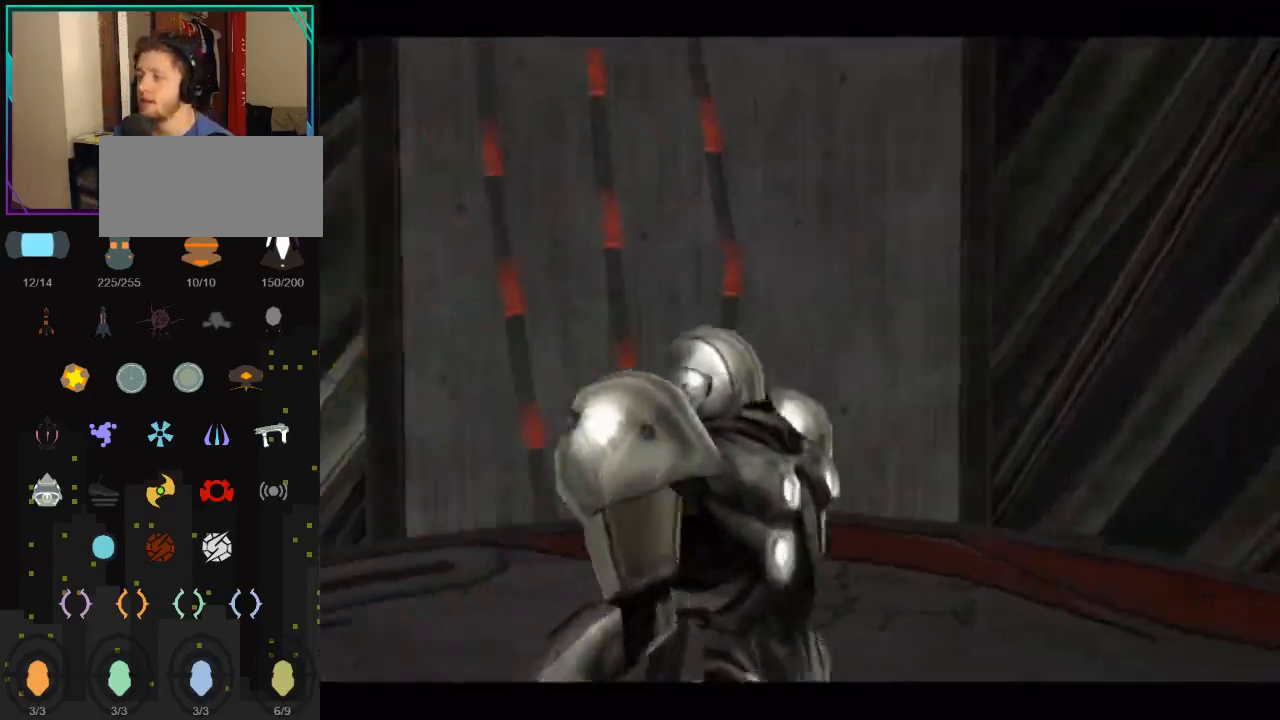
{"buttons": [], "left_stick": "center", "right_stick": "center", "events": []}
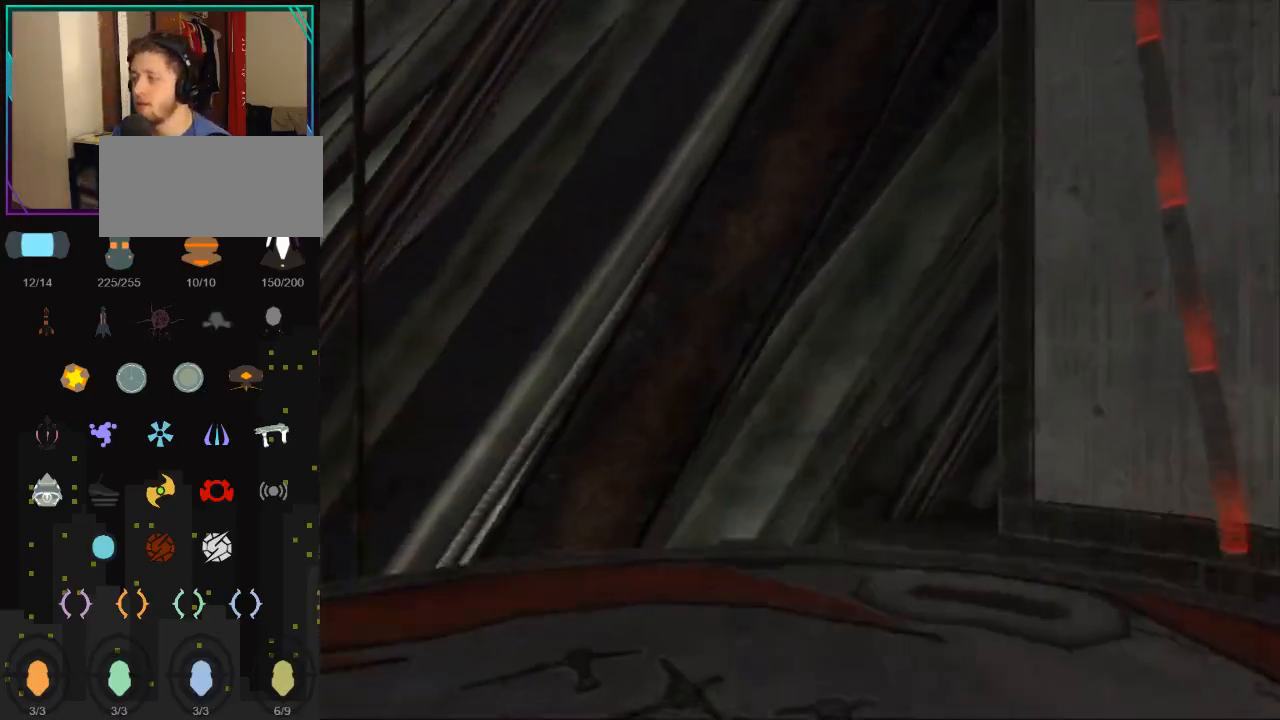
{"buttons": ["R1"], "left_stick": "up-right", "right_stick": "center", "events": [[183, "R1", "down"], [217, "left_stick", "right"], [433, "left_stick", "up-right"]]}
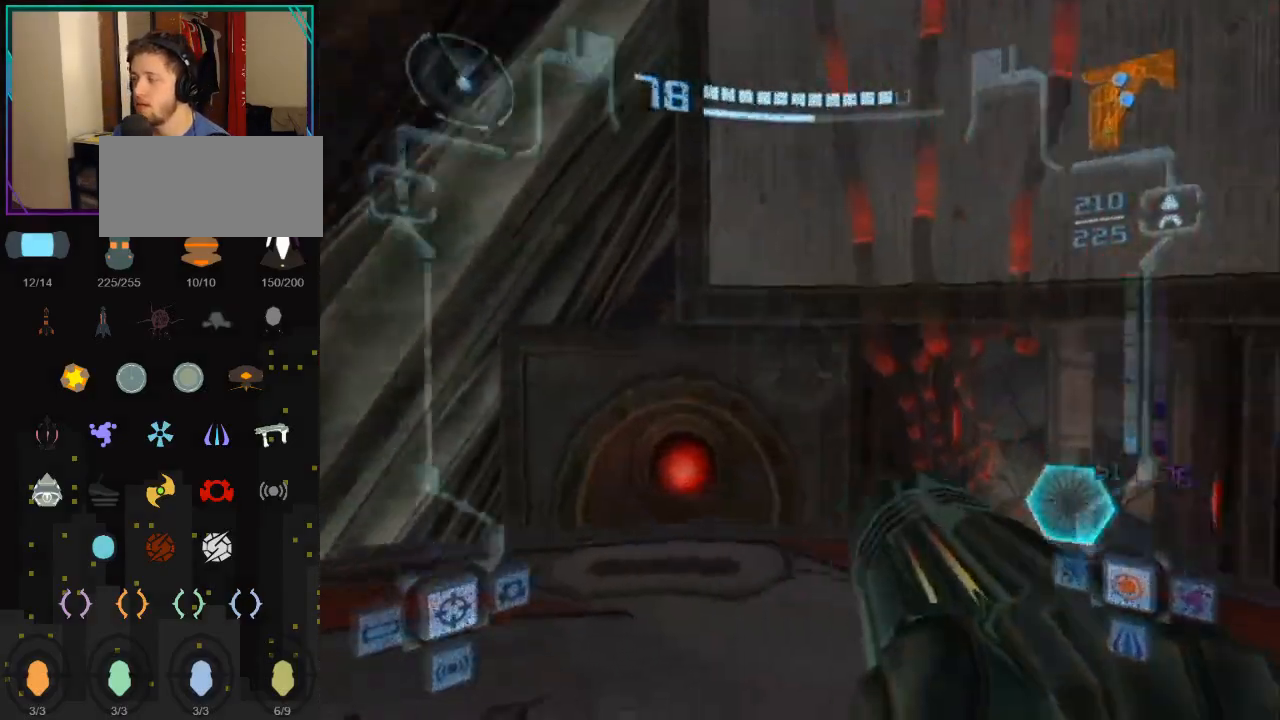
{"buttons": ["L1"], "left_stick": "up", "right_stick": "center", "events": [[33, "L1", "down"], [67, "left_stick", "up"], [117, "R1", "up"], [283, "left_stick", "up-right"], [300, "R1", "down"], [500, "R1", "up"], [500, "left_stick", "up"]]}
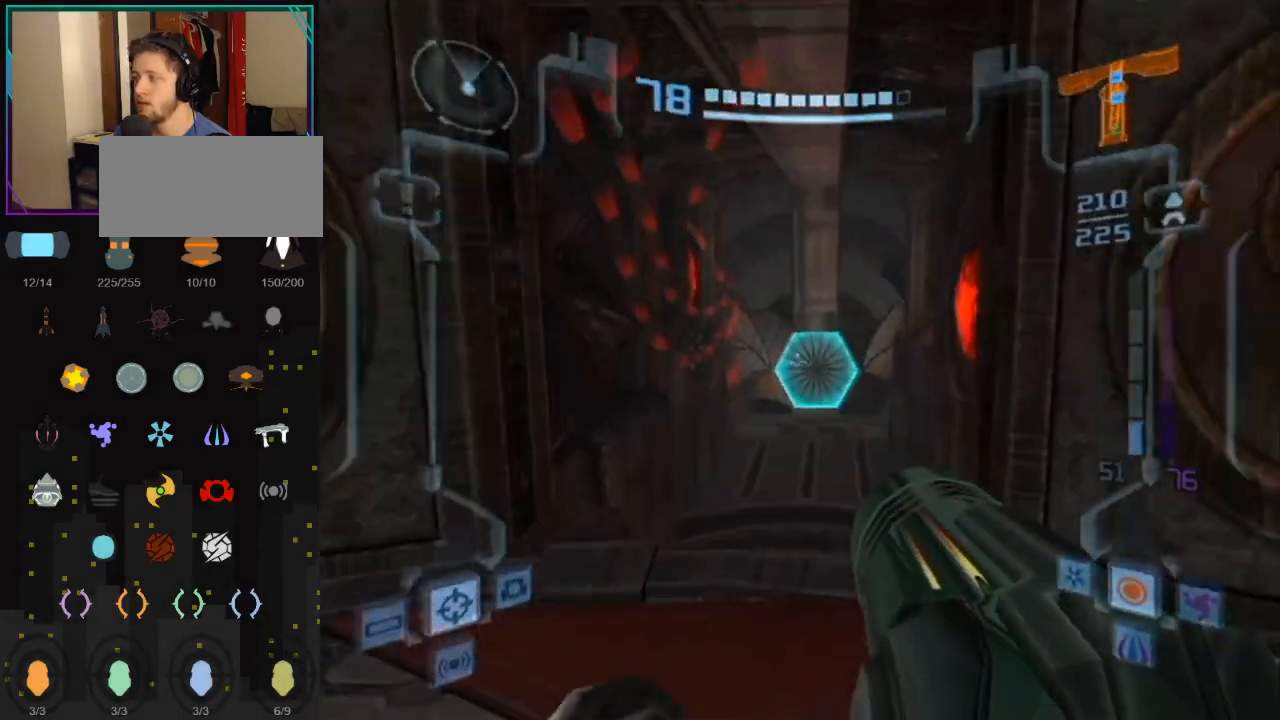
{"buttons": ["X", "L1"], "left_stick": "up", "right_stick": "center", "events": [[183, "A", "down"], [283, "A", "up"], [333, "A", "down"], [433, "A", "up"], [433, "X", "down"]]}
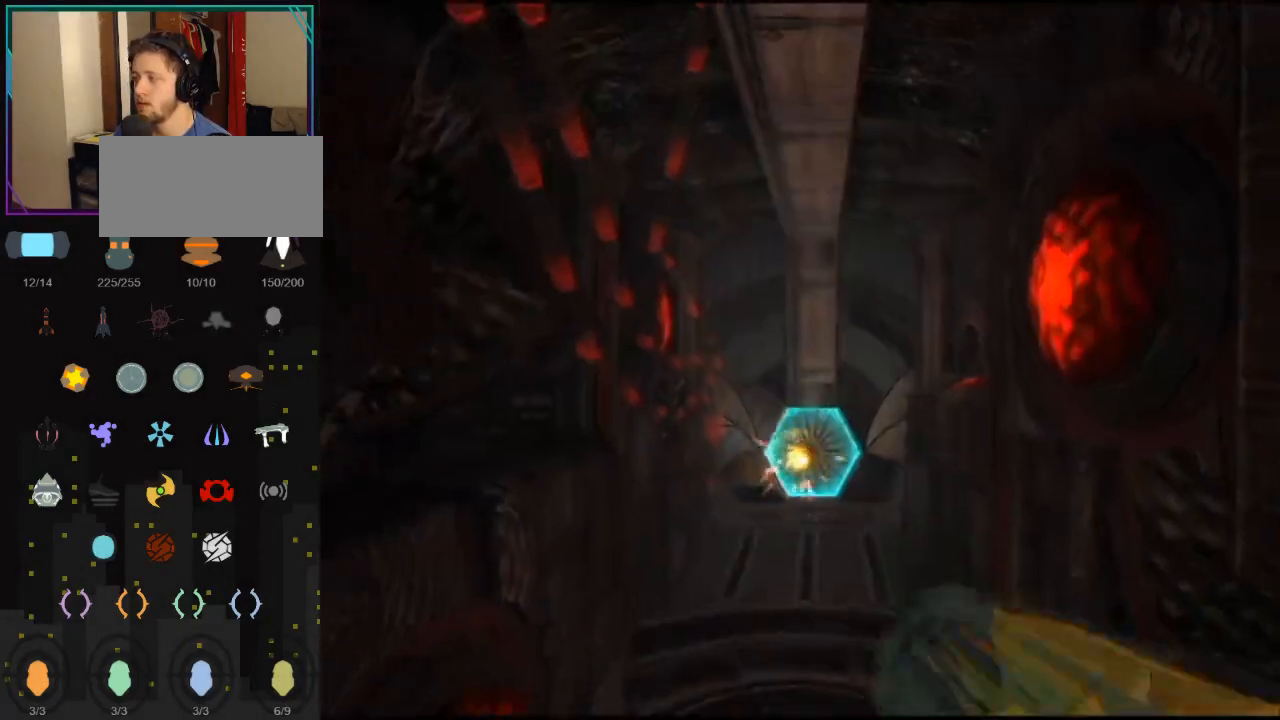
{"buttons": [], "left_stick": "up", "right_stick": "center", "events": [[33, "X", "up"], [400, "L1", "up"]]}
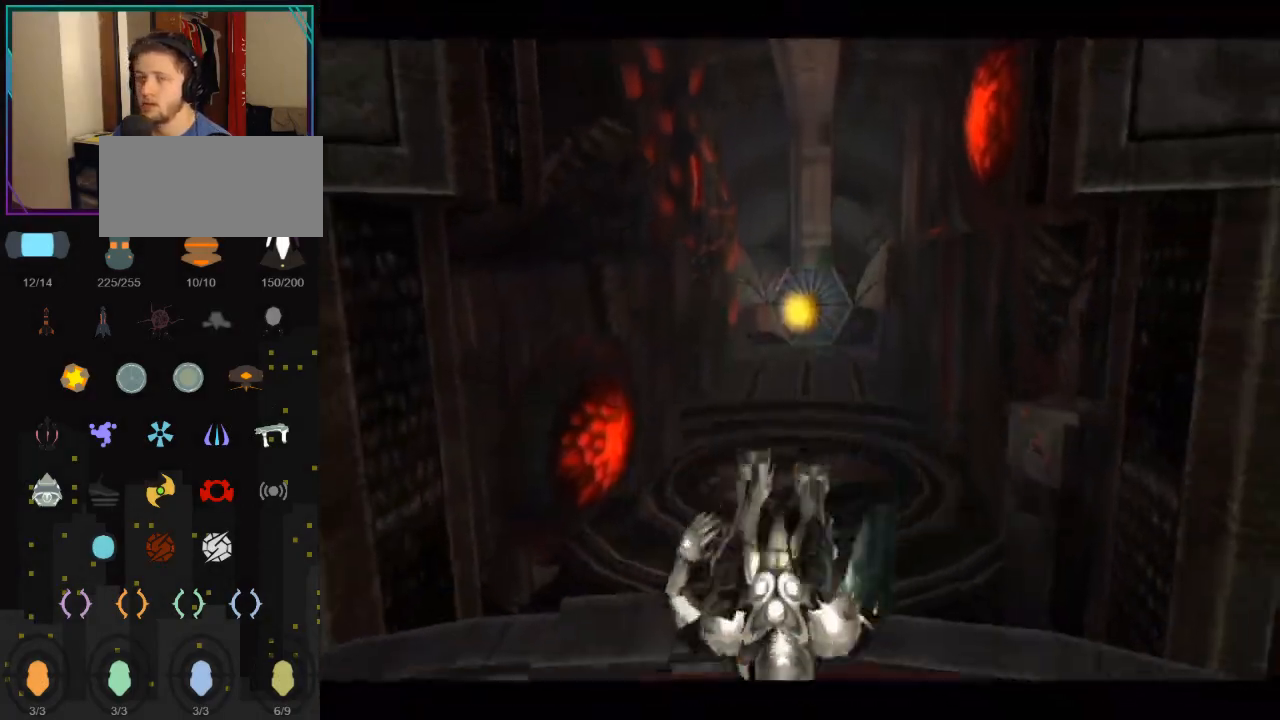
{"buttons": [], "left_stick": "up", "right_stick": "center", "events": []}
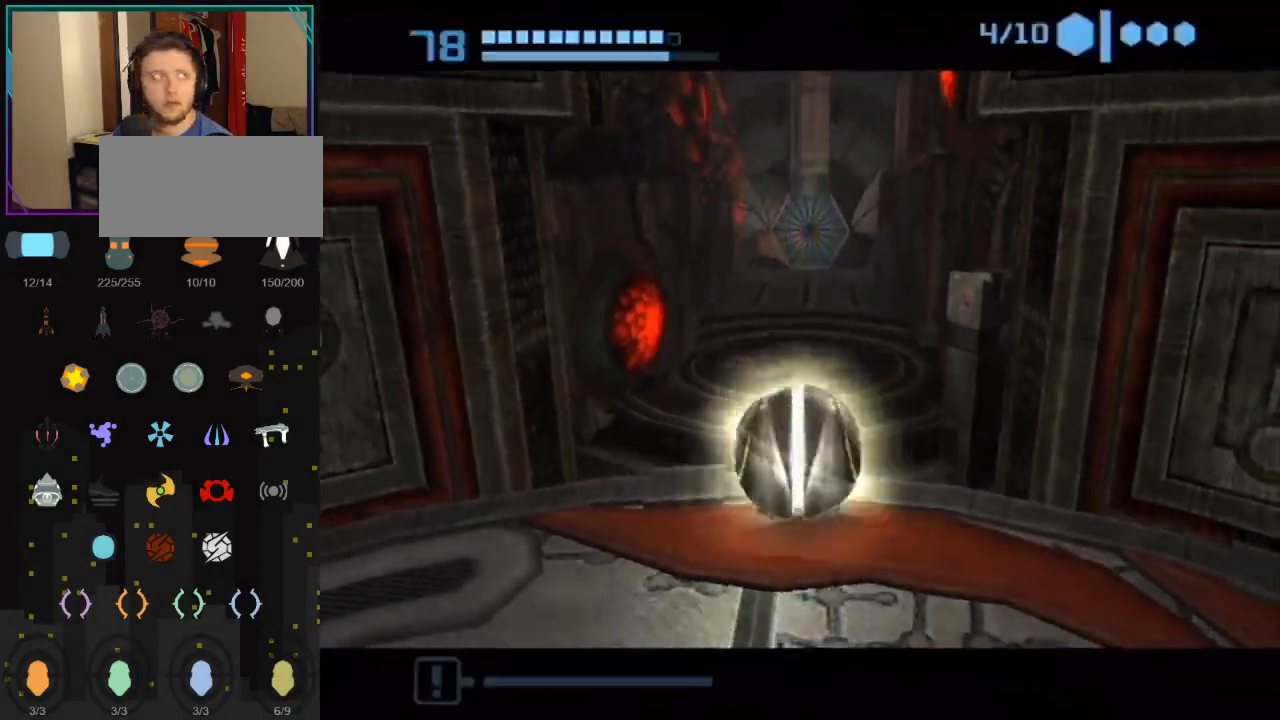
{"buttons": [], "left_stick": "up", "right_stick": "center", "events": []}
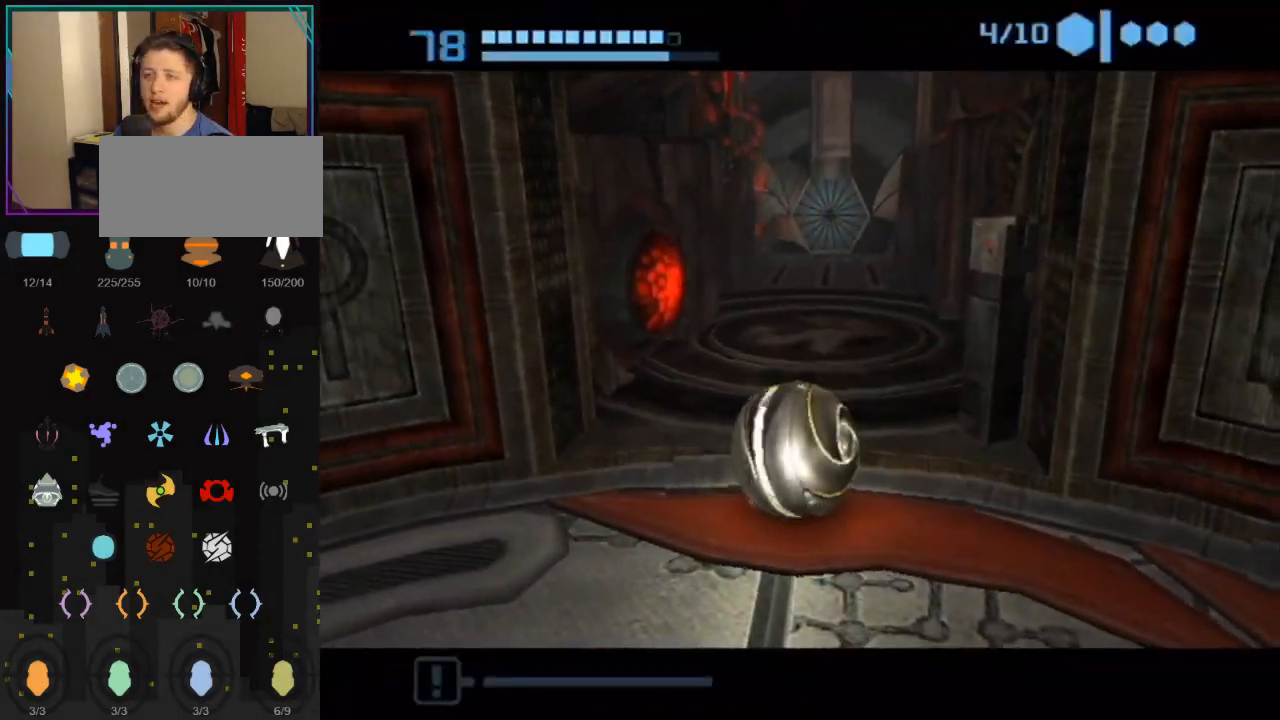
{"buttons": [], "left_stick": "up", "right_stick": "center", "events": [[117, "left_stick", "up-right"], [283, "left_stick", "up"]]}
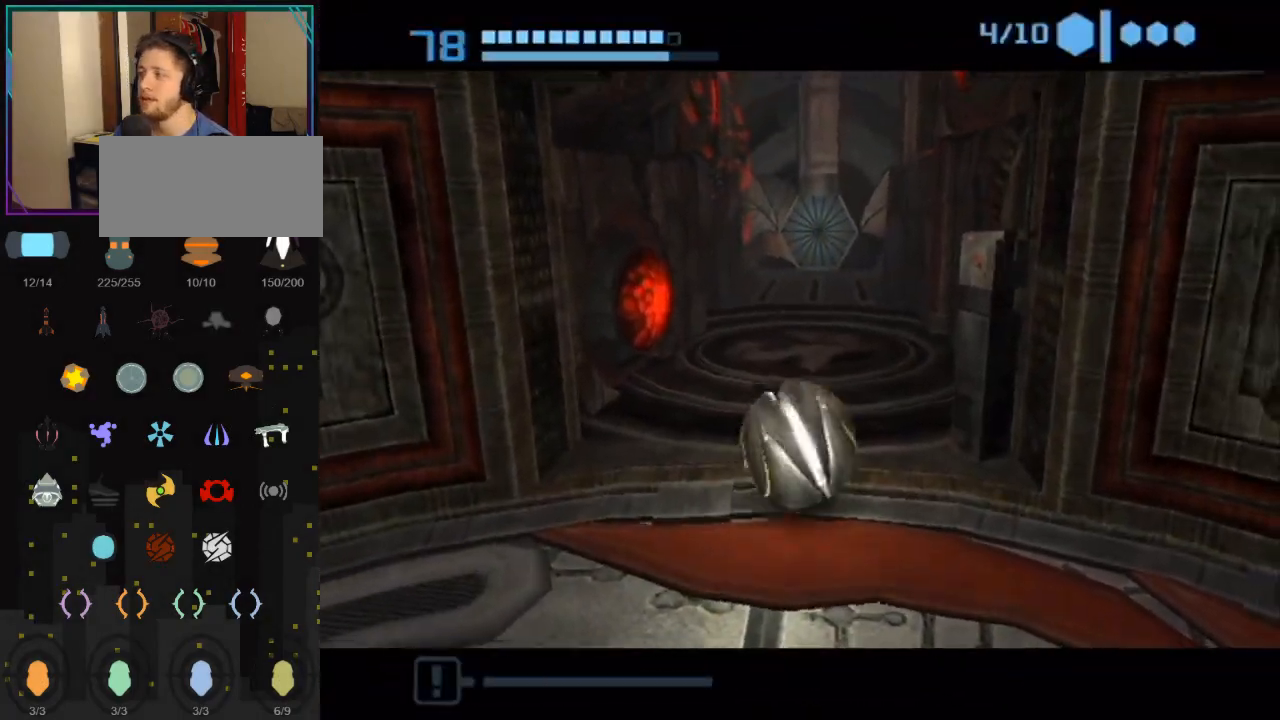
{"buttons": ["B"], "left_stick": "up", "right_stick": "center", "events": [[433, "B", "down"]]}
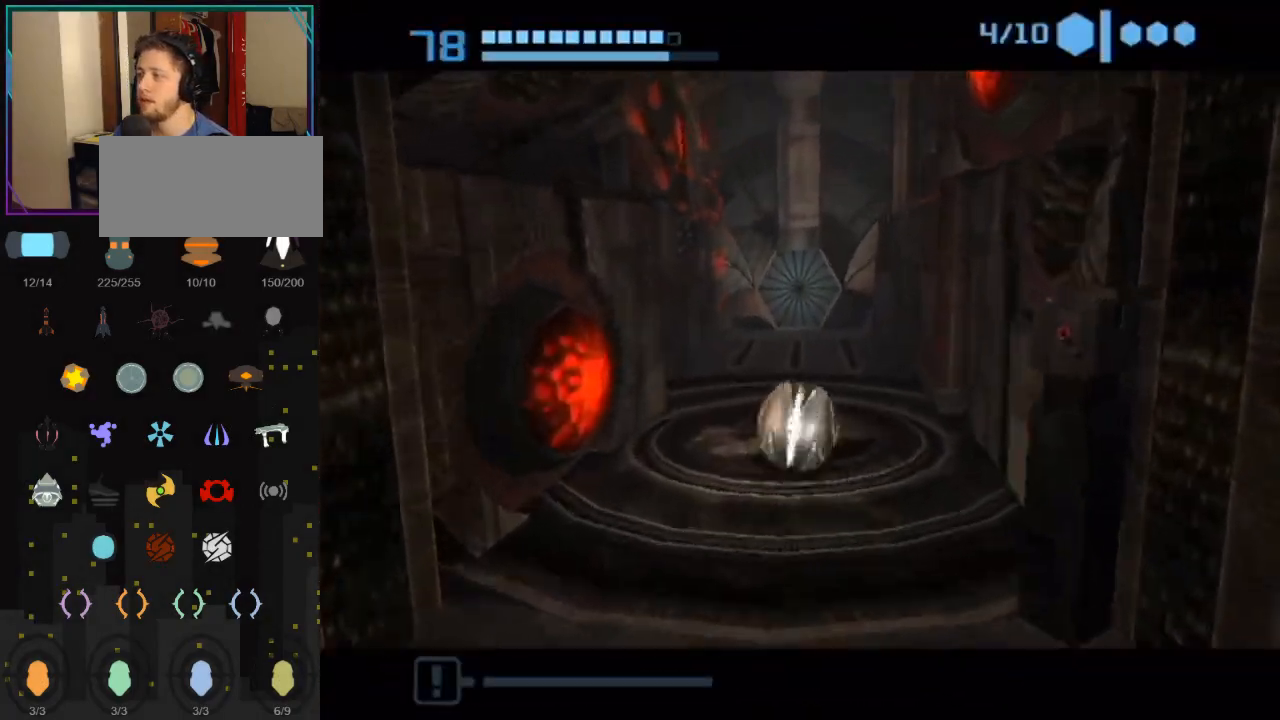
{"buttons": ["B"], "left_stick": "up", "right_stick": "center", "events": []}
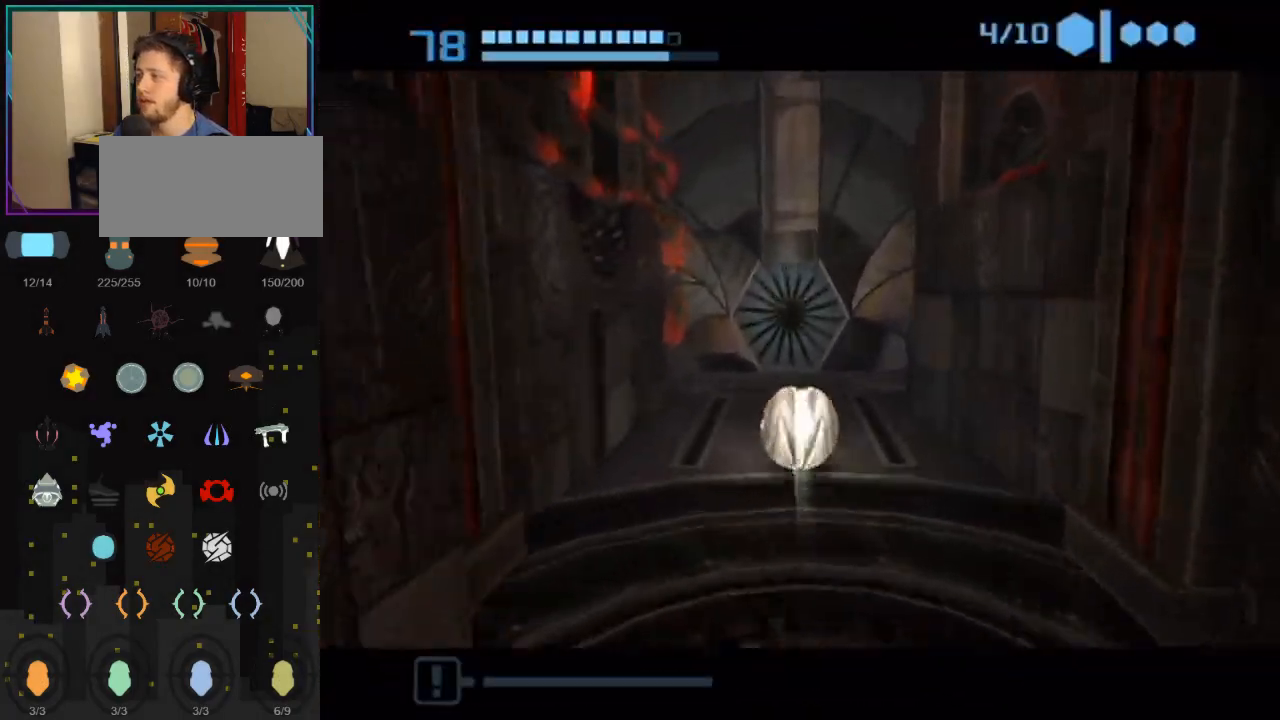
{"buttons": ["B"], "left_stick": "up", "right_stick": "center", "events": [[433, "B", "up"], [500, "B", "down"]]}
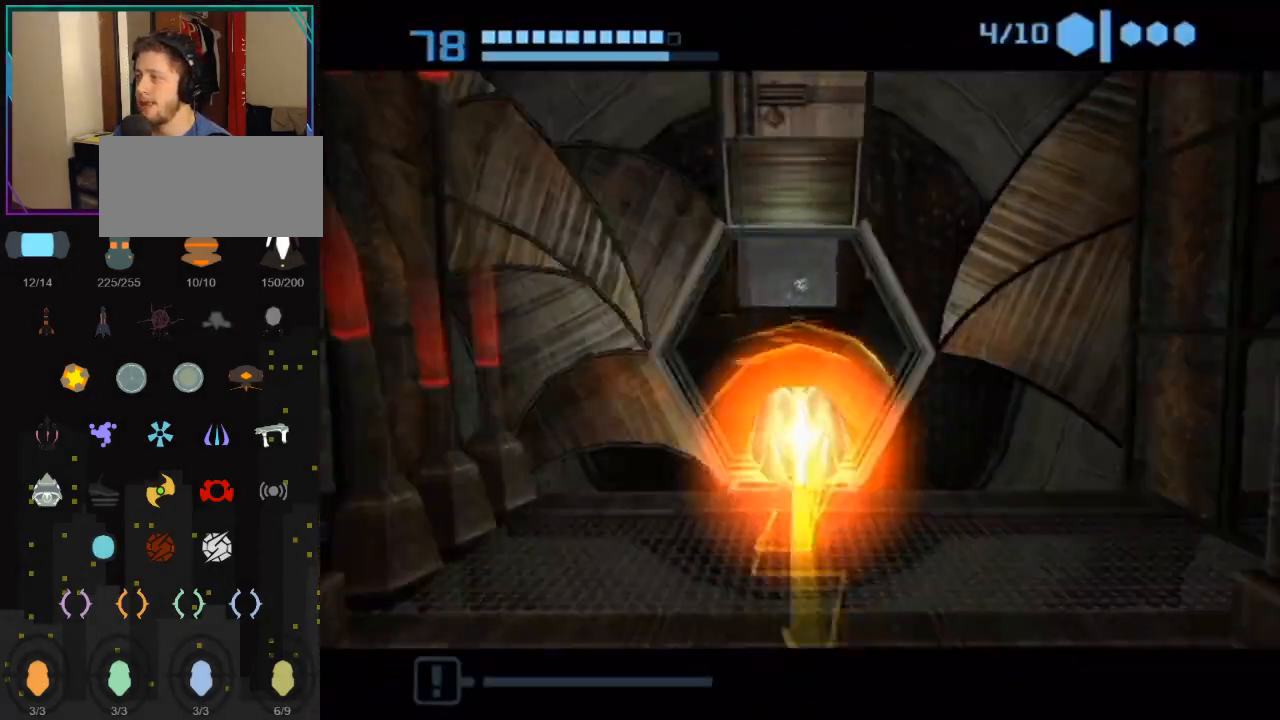
{"buttons": [], "left_stick": "up", "right_stick": "center", "events": [[217, "B", "up"]]}
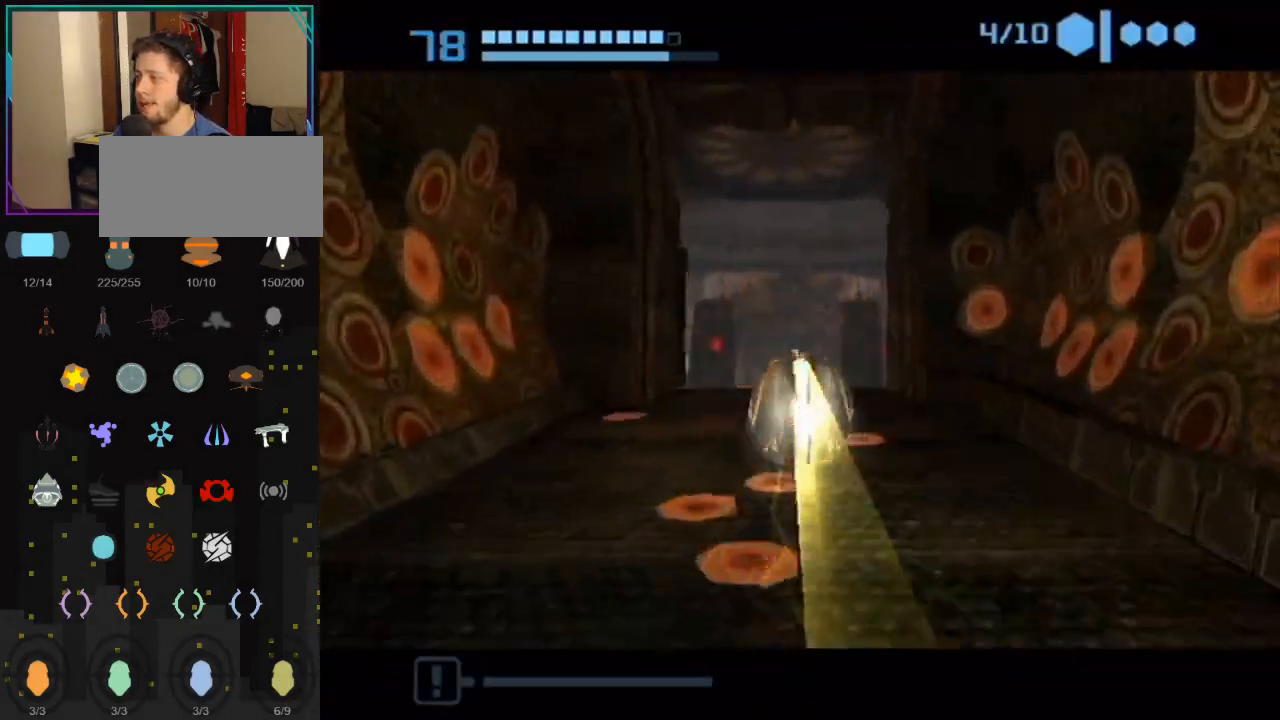
{"buttons": ["B"], "left_stick": "right", "right_stick": "center", "events": [[117, "left_stick", "up-right"], [150, "B", "down"], [283, "left_stick", "right"]]}
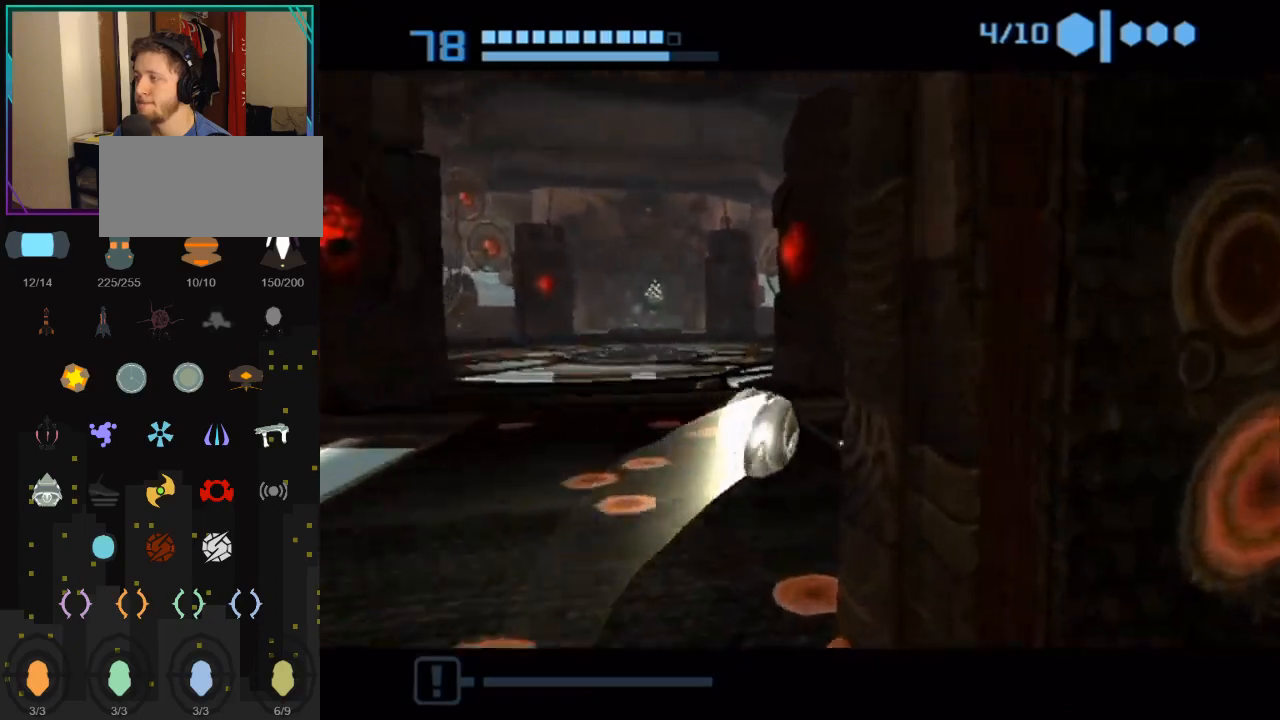
{"buttons": ["B"], "left_stick": "down", "right_stick": "center", "events": [[183, "left_stick", "up-right"], [367, "left_stick", "down"]]}
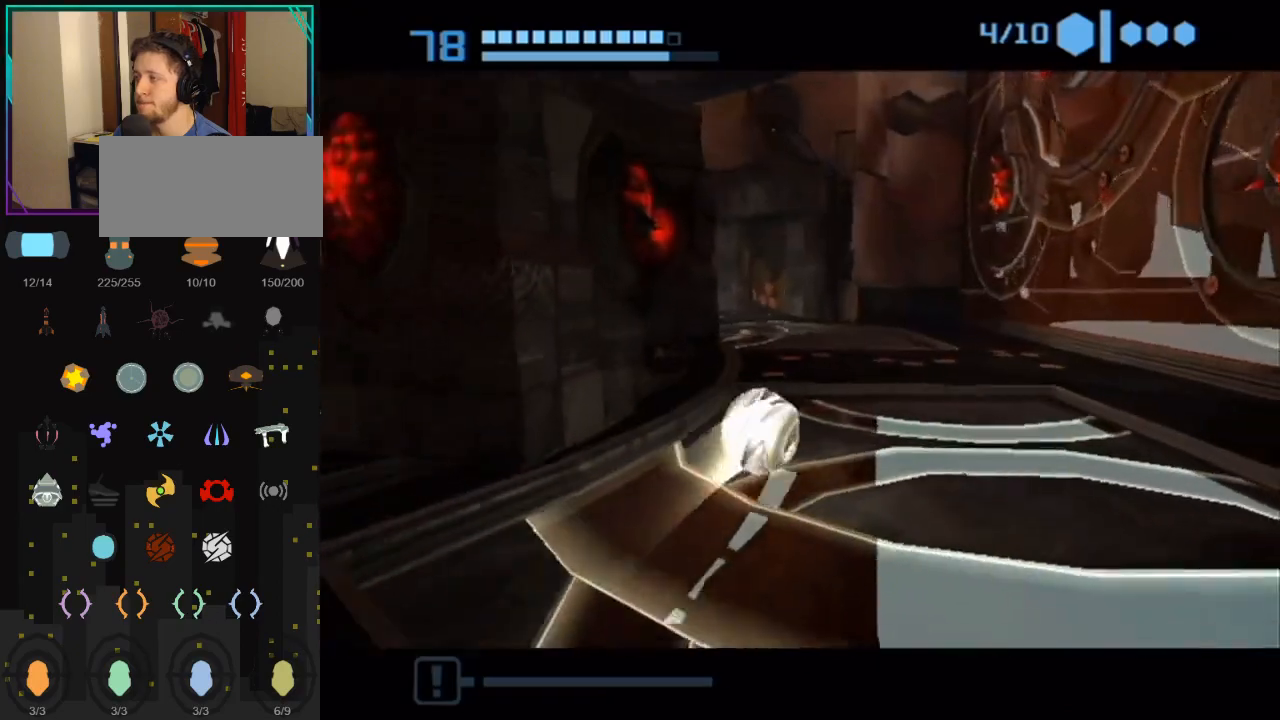
{"buttons": ["B"], "left_stick": "down-left", "right_stick": "center", "events": [[33, "left_stick", "down-left"]]}
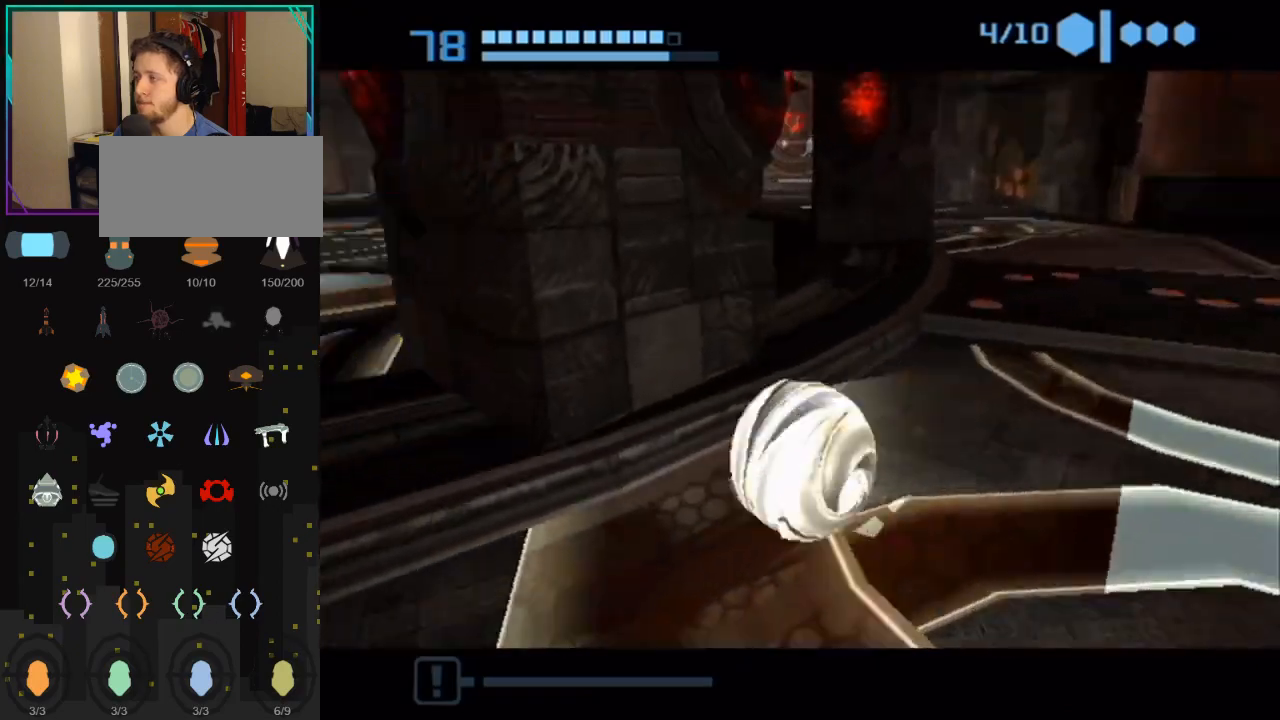
{"buttons": ["B"], "left_stick": "center", "right_stick": "center", "events": [[33, "Z", "down"], [83, "Z", "up"], [217, "left_stick", "center"]]}
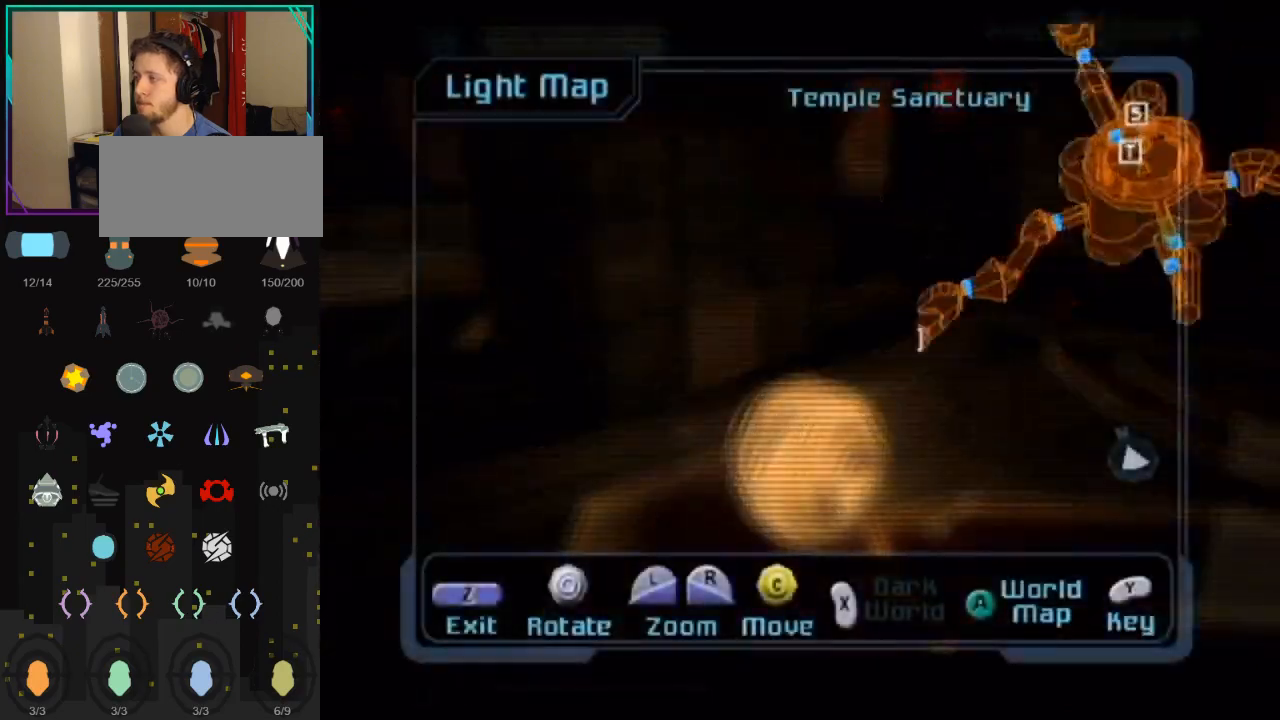
{"buttons": ["B"], "left_stick": "center", "right_stick": "center", "events": [[67, "B", "up"], [150, "B", "down"], [367, "B", "up"], [500, "B", "down"]]}
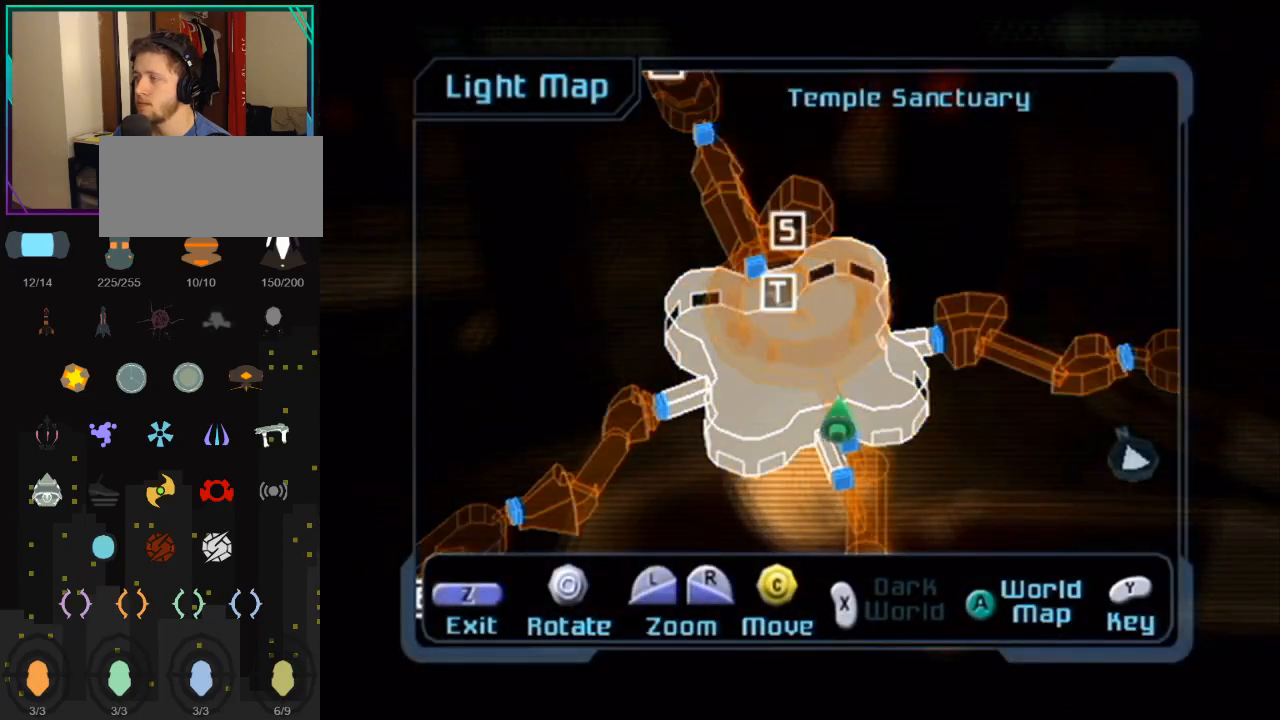
{"buttons": ["B"], "left_stick": "down-left", "right_stick": "center", "events": [[283, "left_stick", "down-left"]]}